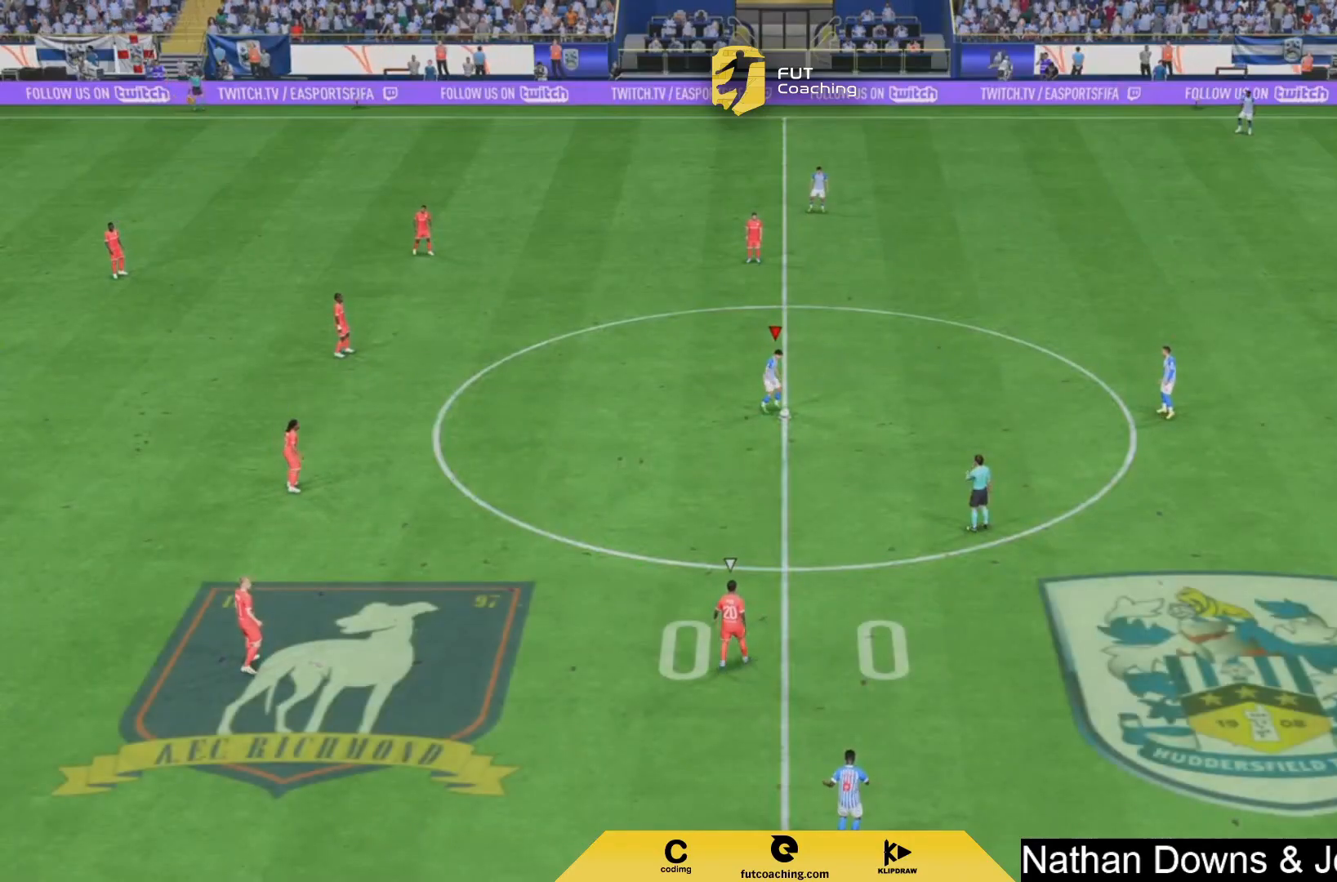
Gameplay with a controller (PlayStation layout); each line is a JSON object with the inputs held at the frame after it (dt_ms = milliseconds from this image to that frame). "events" lists button and stick changes between this image and that frame as [ms after this image, input, new state], when the widget could be followed in between. Not read: L3 R3.
{"dt_ms": 500, "buttons": [], "left_stick": "right", "right_stick": "center", "events": [[83, "left_stick", "center"], [458, "left_stick", "right"]]}
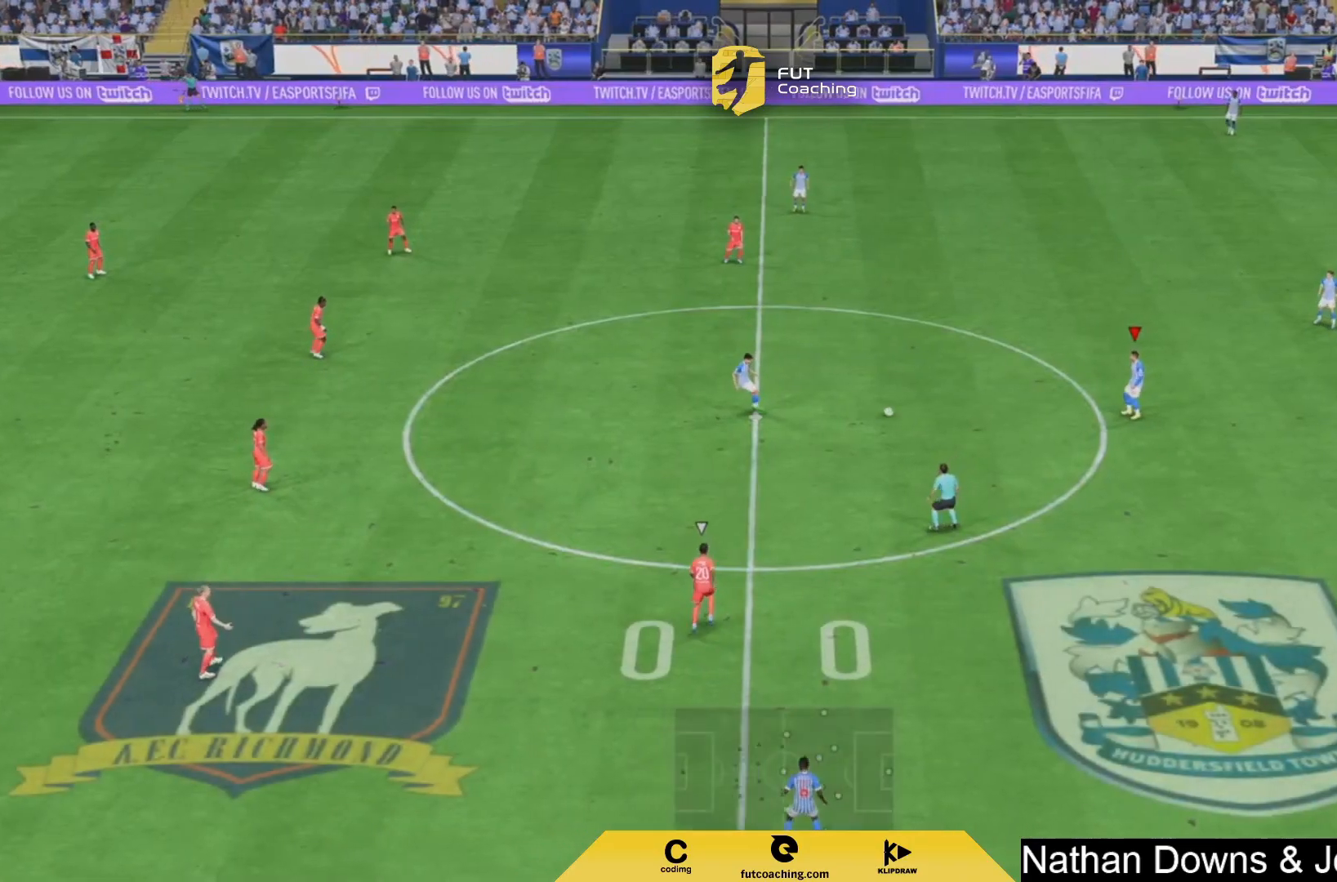
{"dt_ms": 500, "buttons": [], "left_stick": "up-right", "right_stick": "center", "events": [[42, "left_stick", "up-right"]]}
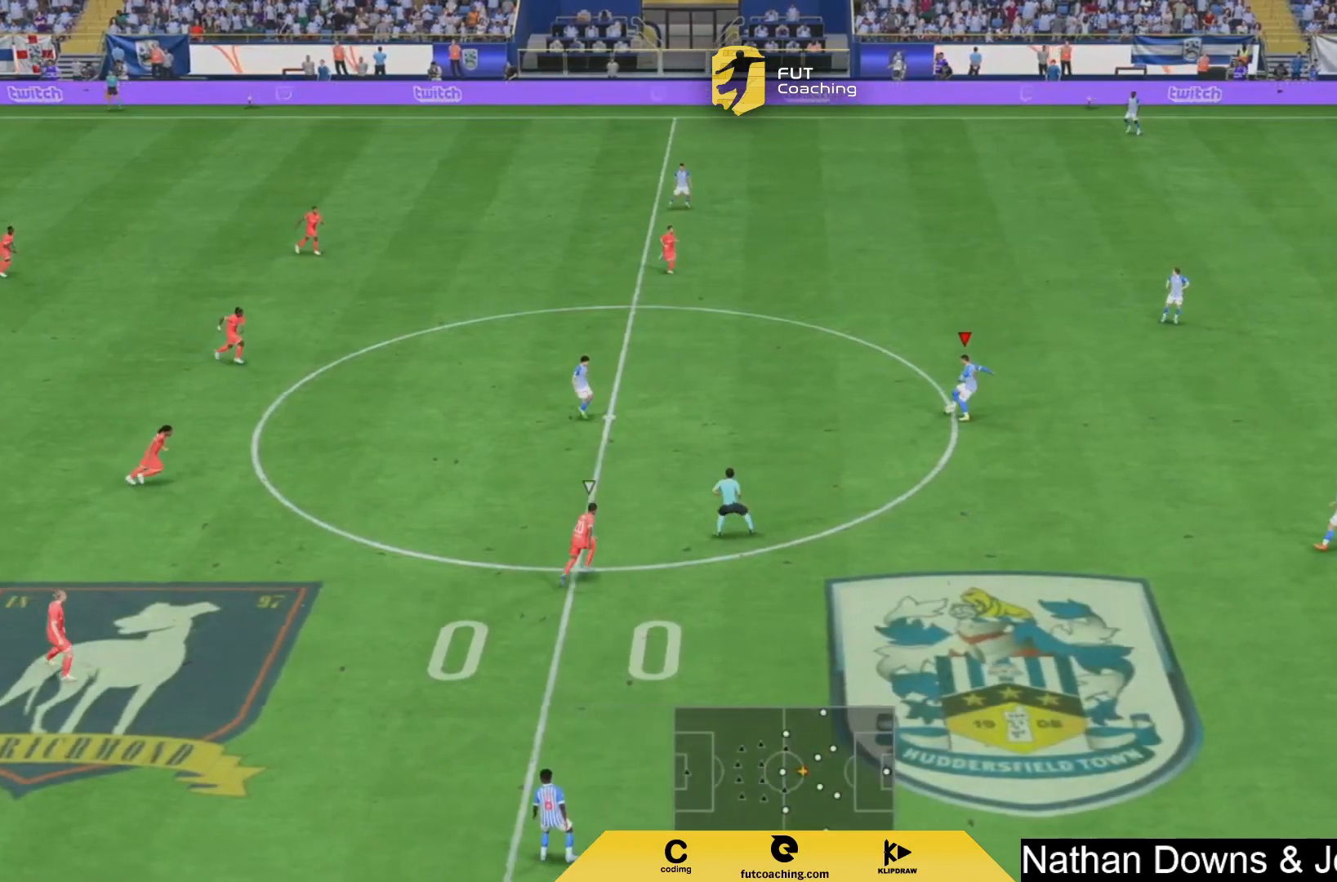
{"dt_ms": 500, "buttons": [], "left_stick": "up-right", "right_stick": "center", "events": [[83, "CROSS", "down"], [250, "CROSS", "up"]]}
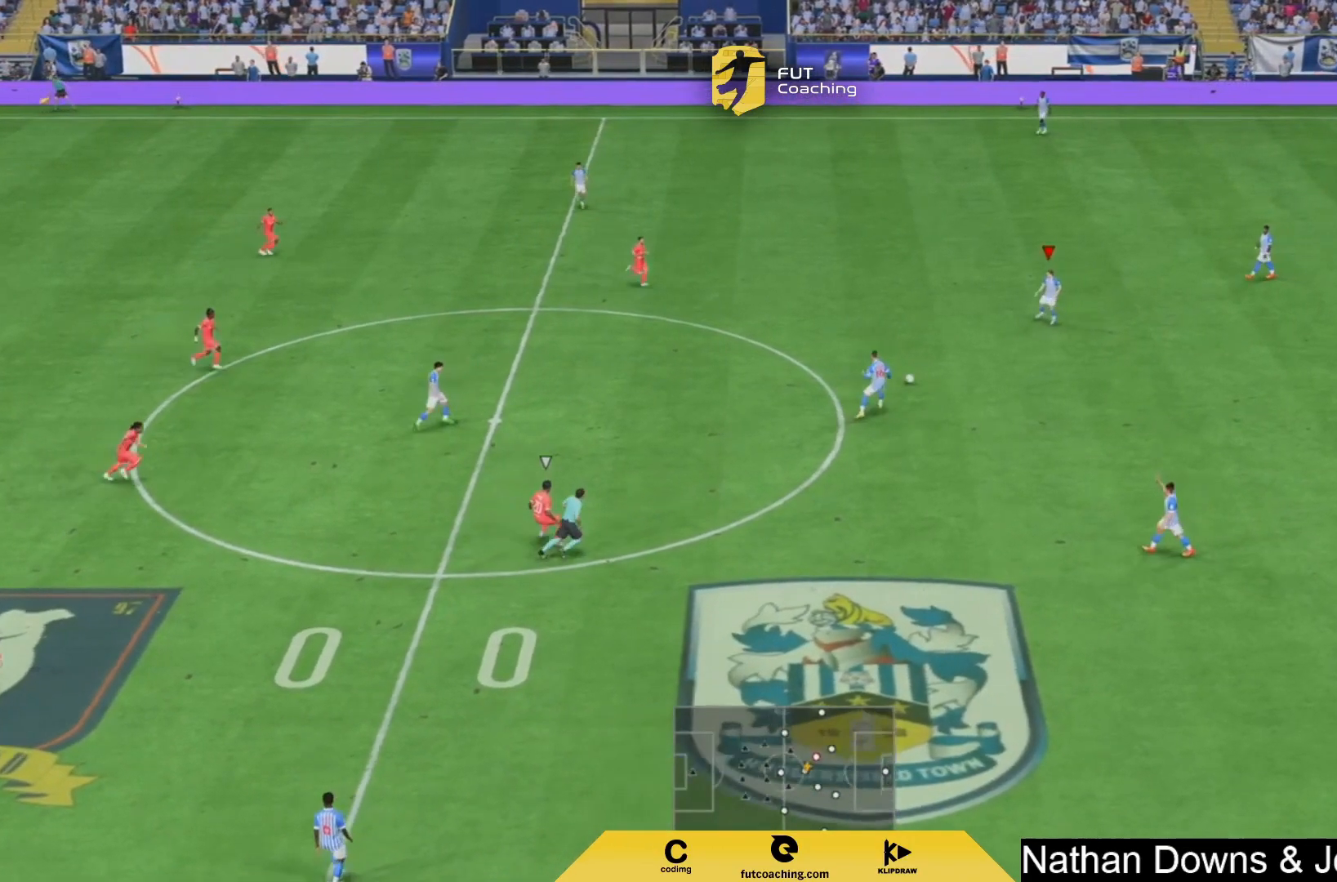
{"dt_ms": 500, "buttons": [], "left_stick": "up-right", "right_stick": "center", "events": []}
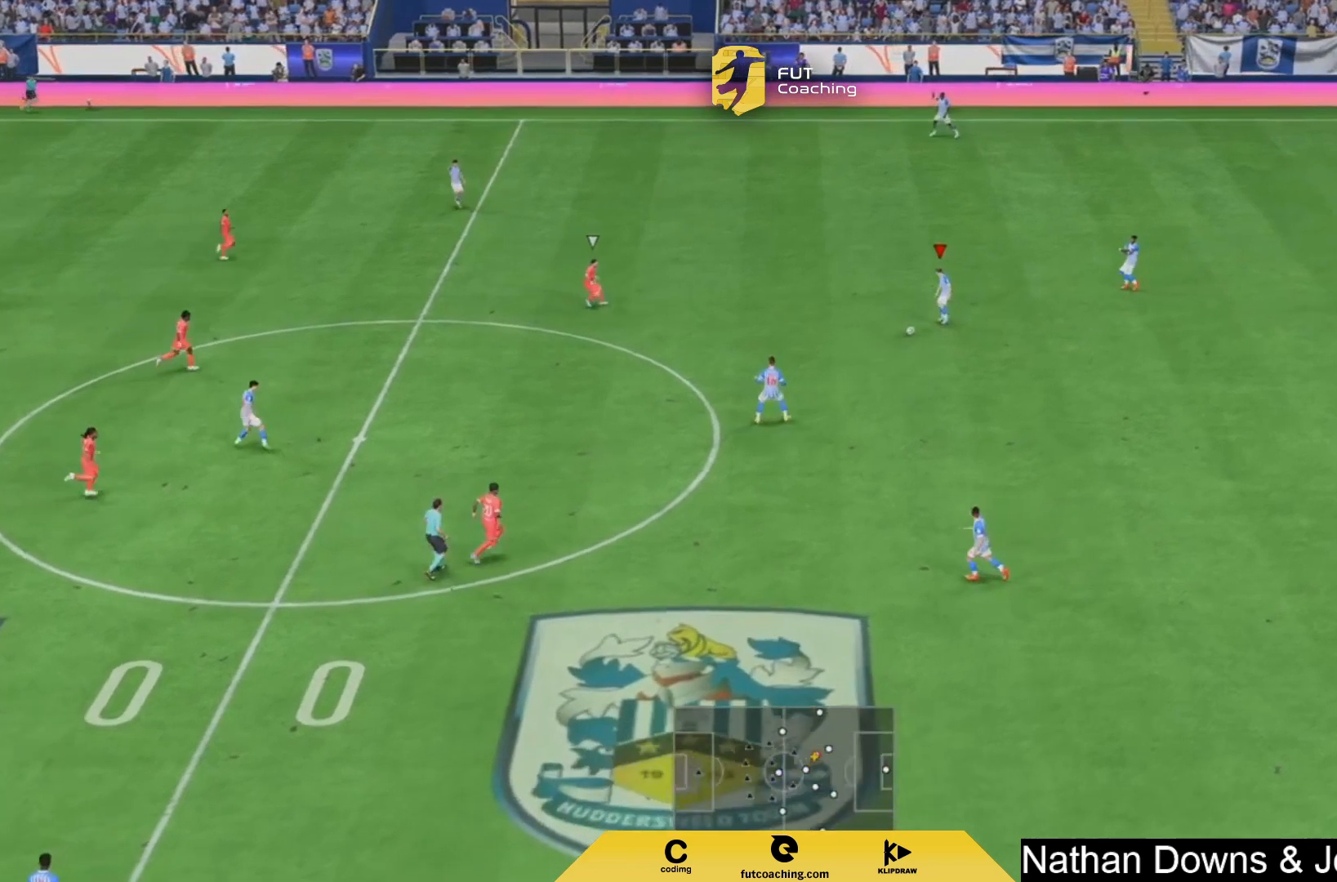
{"dt_ms": 1000, "buttons": [], "left_stick": "center", "right_stick": "center", "events": [[292, "TRIANGLE", "down"], [417, "TRIANGLE", "up"], [500, "left_stick", "up"], [875, "left_stick", "center"]]}
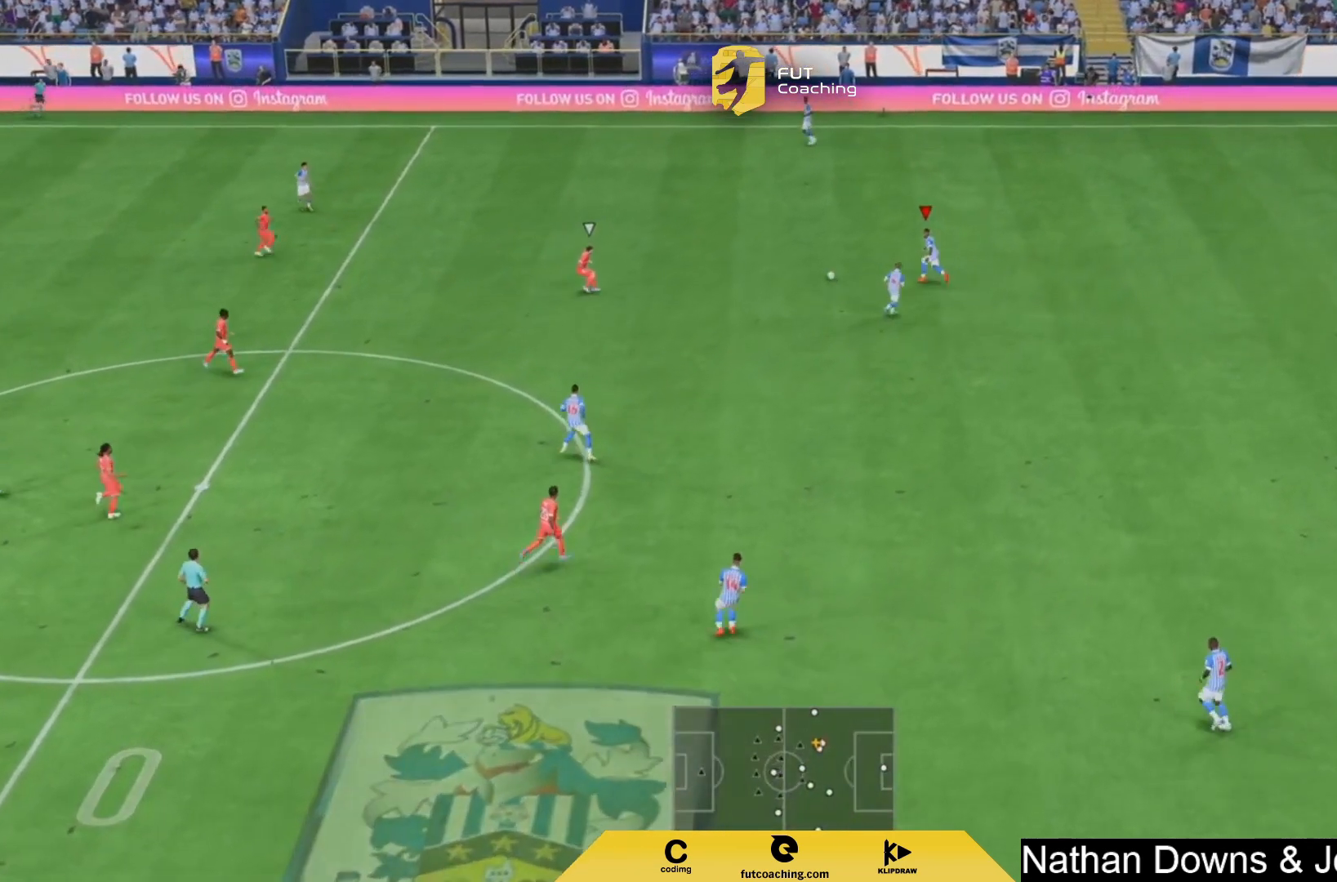
{"dt_ms": 500, "buttons": [], "left_stick": "down", "right_stick": "center", "events": [[458, "left_stick", "down"]]}
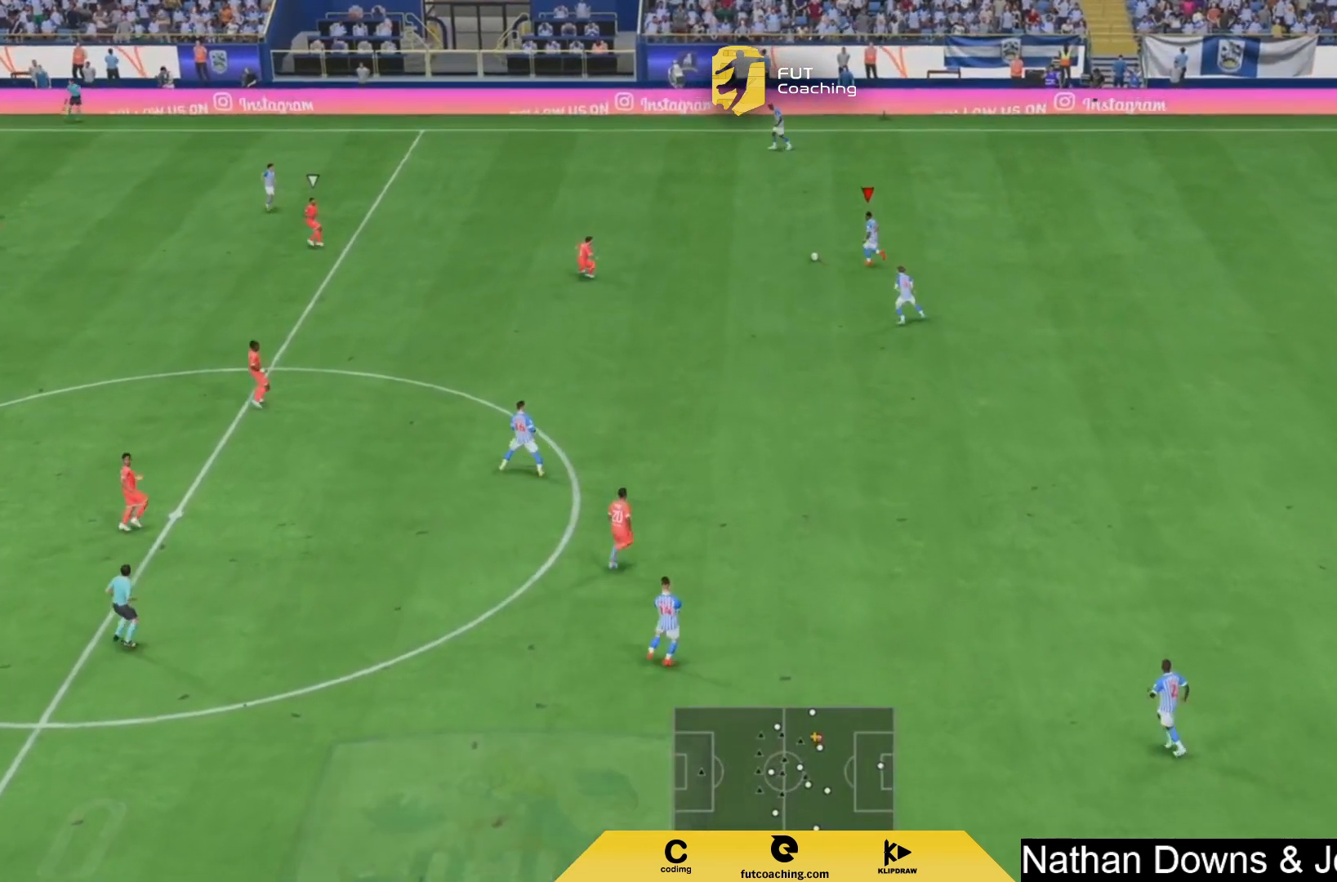
{"dt_ms": 500, "buttons": [], "left_stick": "down", "right_stick": "center", "events": []}
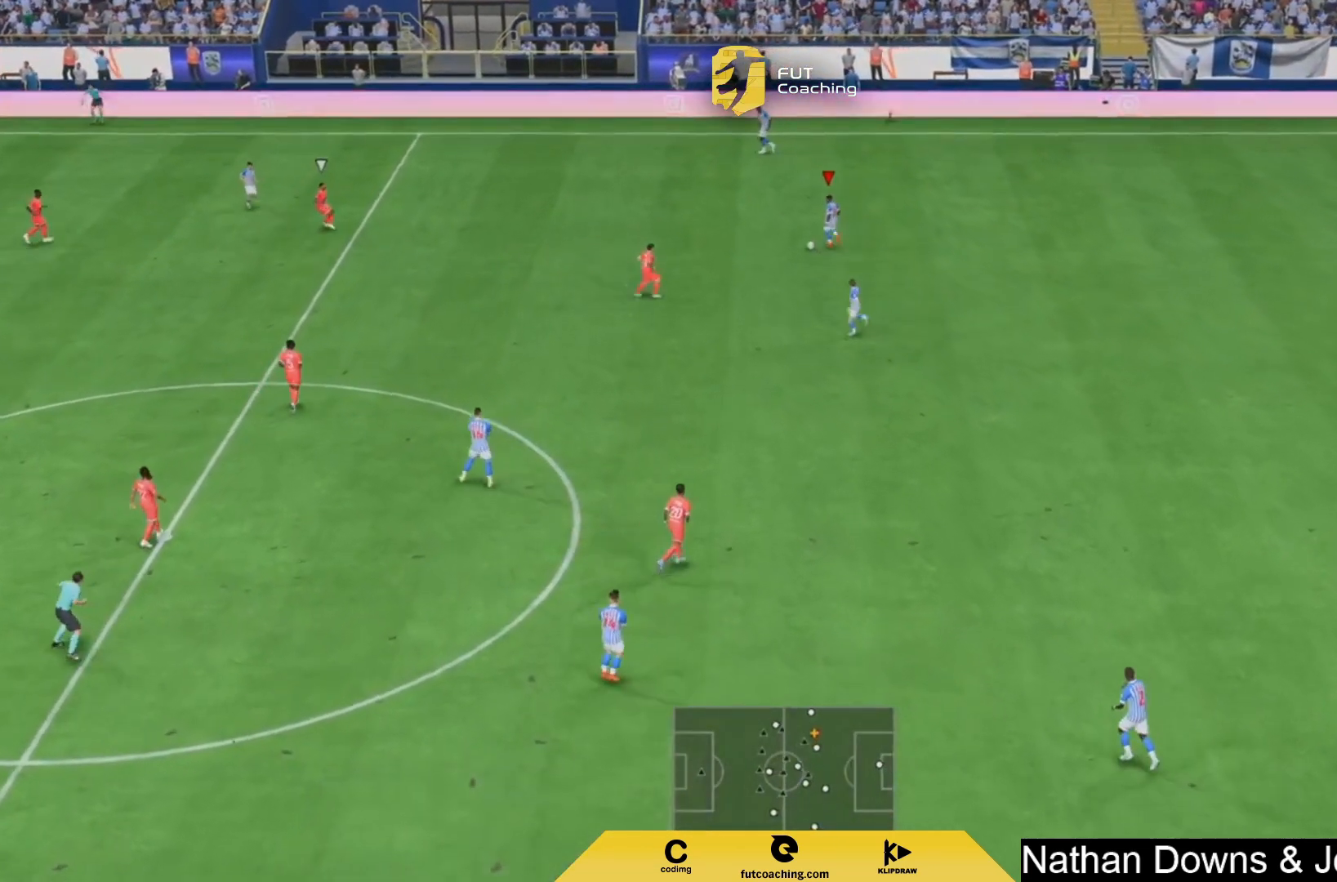
{"dt_ms": 500, "buttons": [], "left_stick": "left", "right_stick": "center", "events": [[42, "left_stick", "down-right"], [208, "left_stick", "up"], [500, "left_stick", "left"]]}
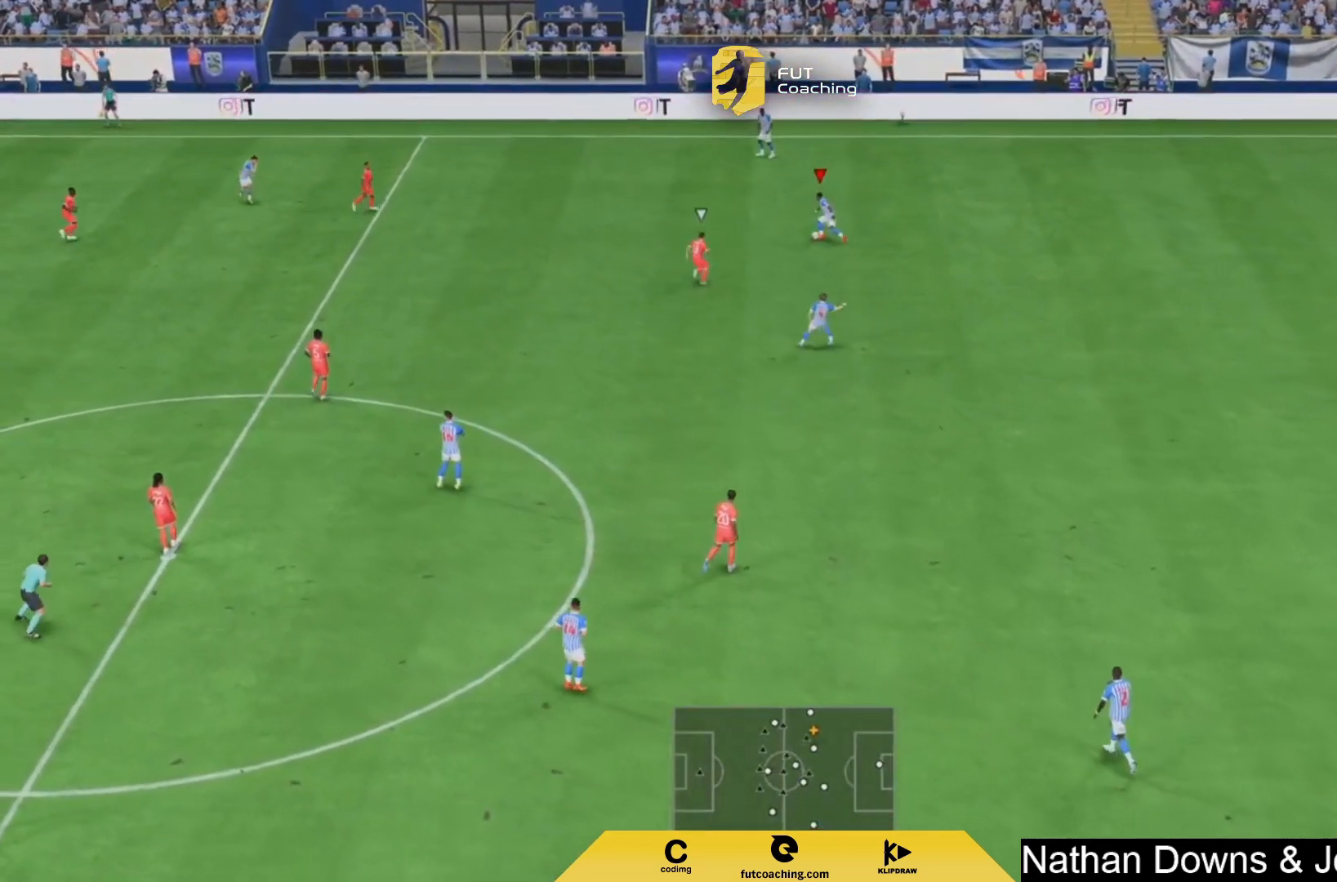
{"dt_ms": 500, "buttons": [], "left_stick": "up", "right_stick": "center", "events": [[167, "left_stick", "up-left"], [292, "left_stick", "up"], [417, "CROSS", "down"], [500, "CROSS", "up"]]}
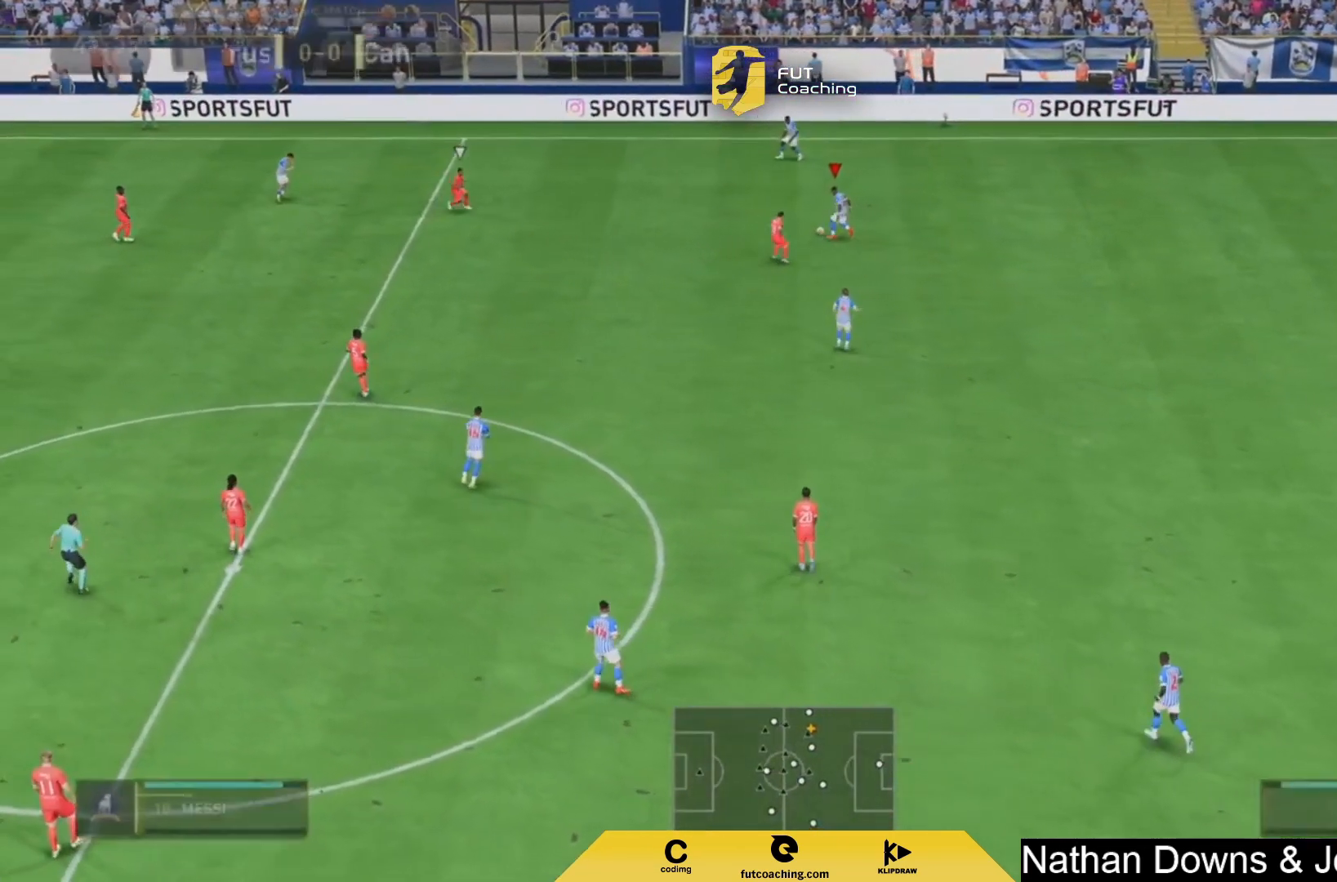
{"dt_ms": 500, "buttons": [], "left_stick": "left", "right_stick": "center", "events": [[208, "left_stick", "center"], [417, "left_stick", "left"]]}
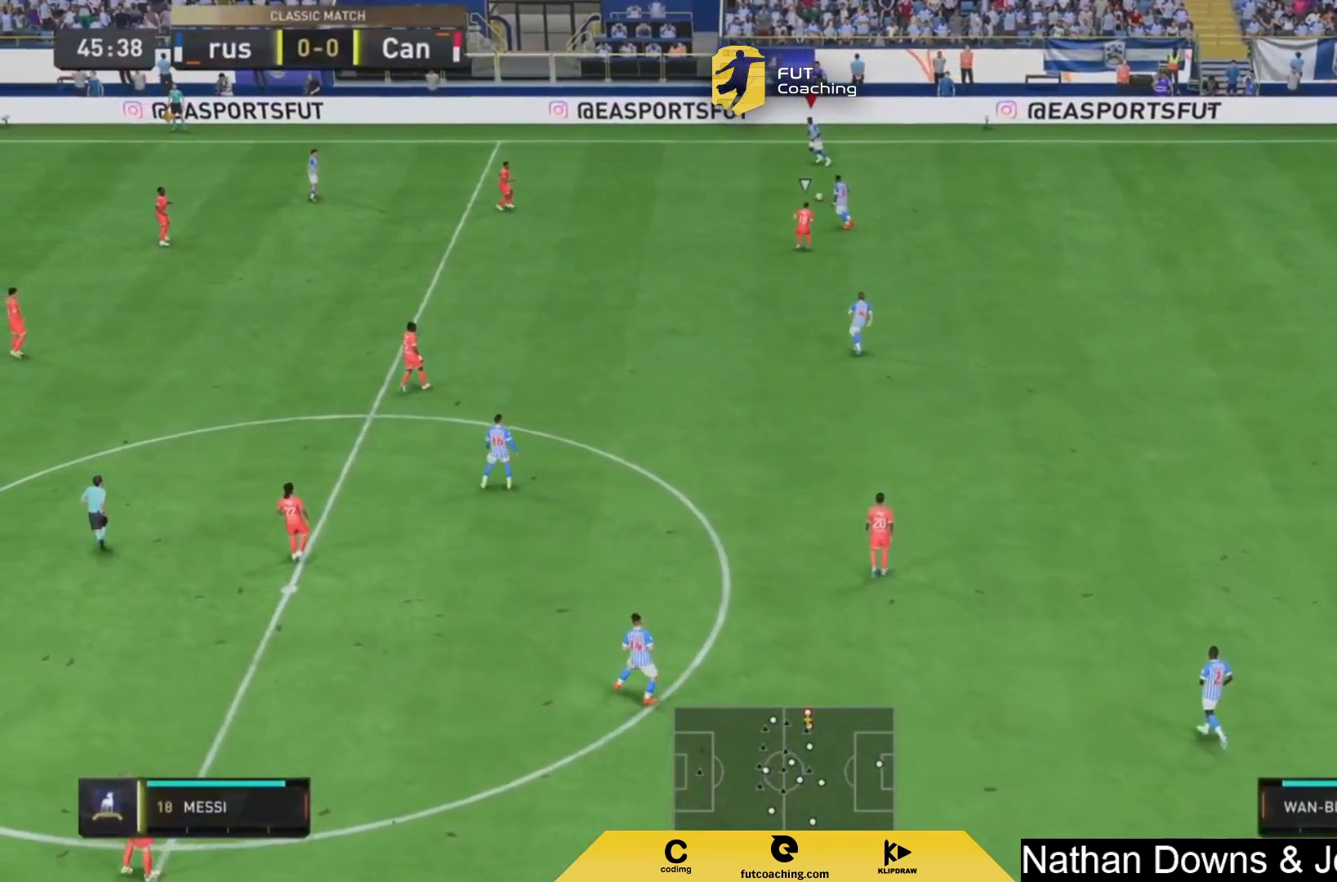
{"dt_ms": 500, "buttons": [], "left_stick": "left", "right_stick": "center", "events": []}
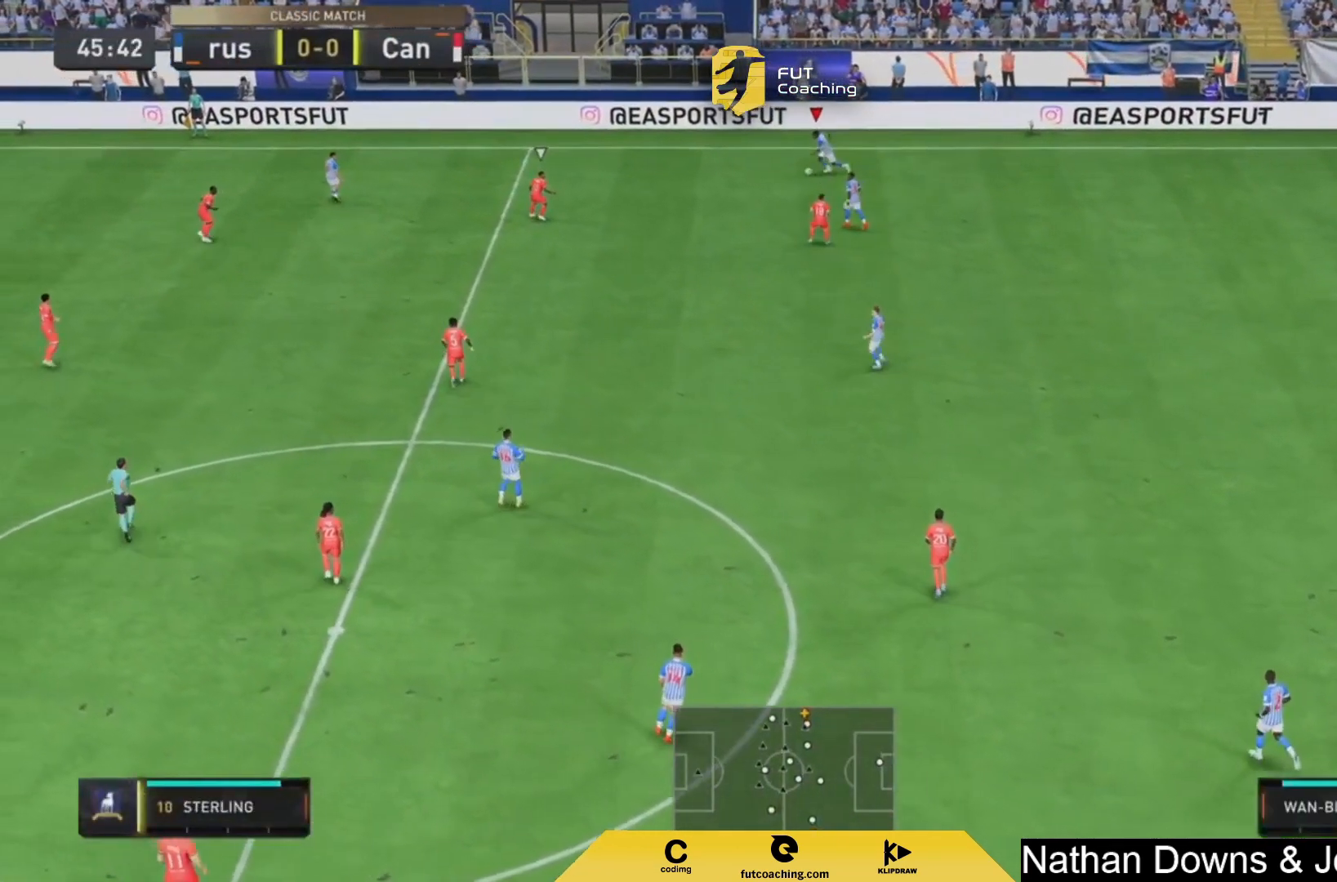
{"dt_ms": 500, "buttons": [], "left_stick": "right", "right_stick": "center", "events": [[167, "left_stick", "right"]]}
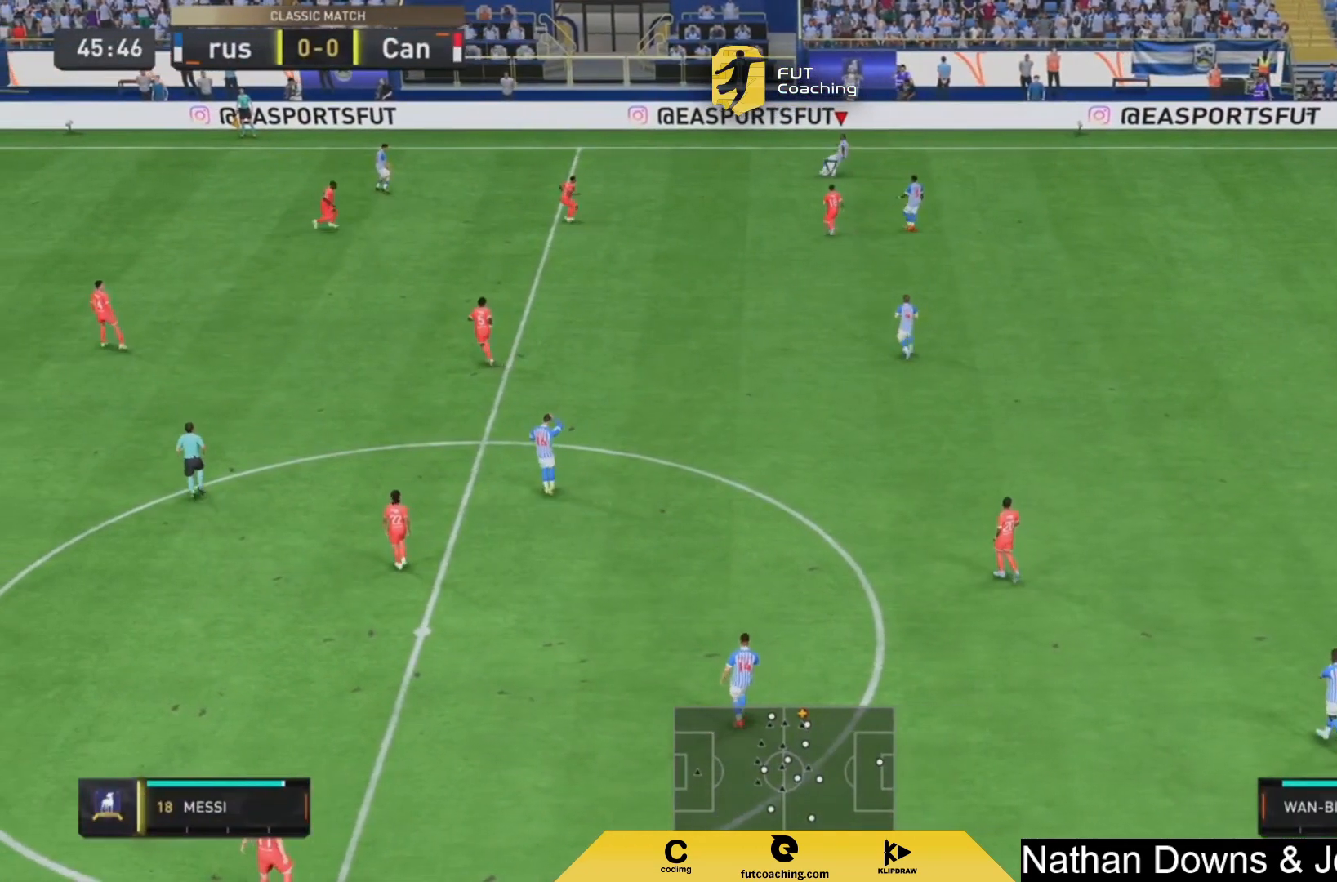
{"dt_ms": 500, "buttons": [], "left_stick": "right", "right_stick": "center", "events": []}
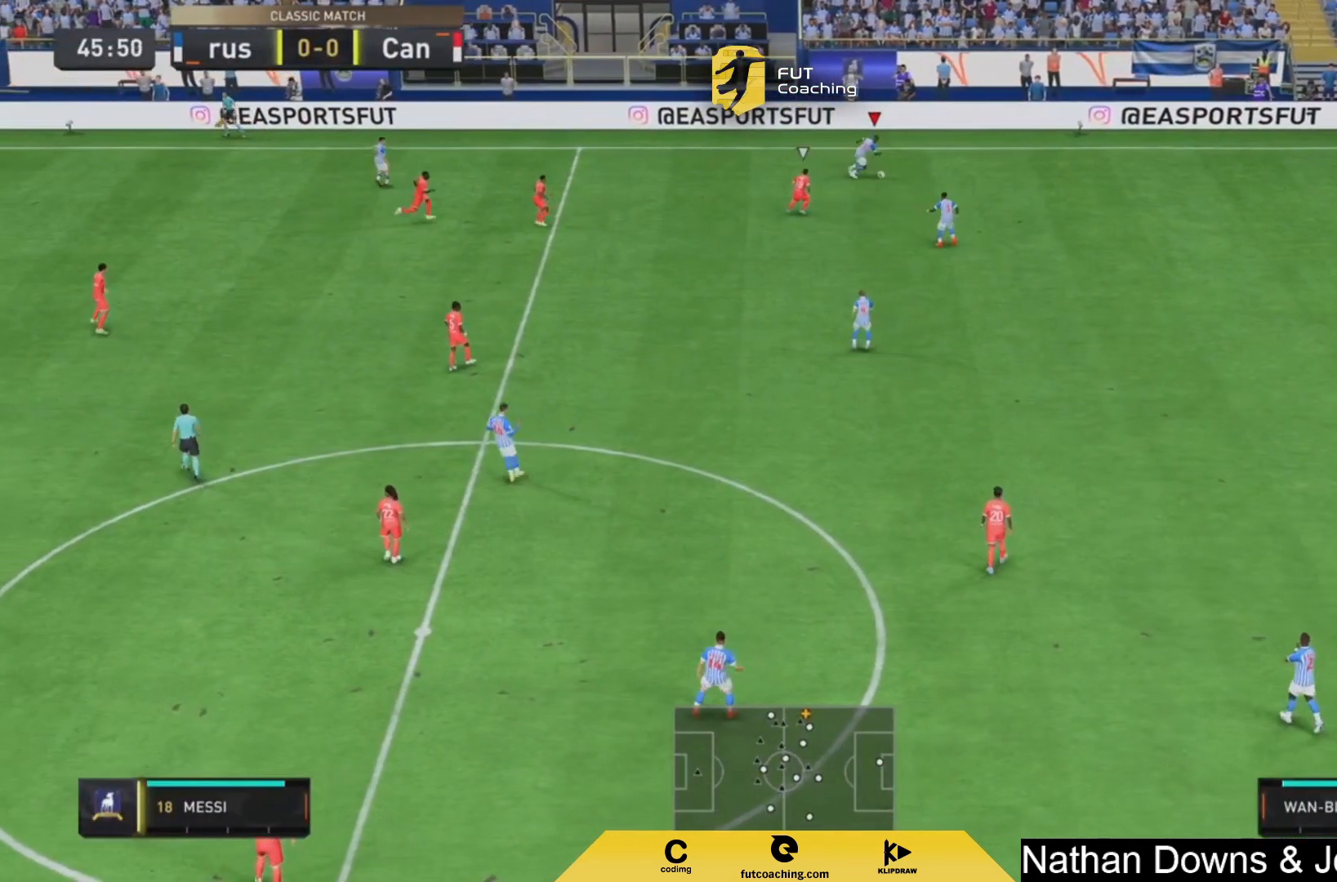
{"dt_ms": 500, "buttons": [], "left_stick": "right", "right_stick": "center", "events": []}
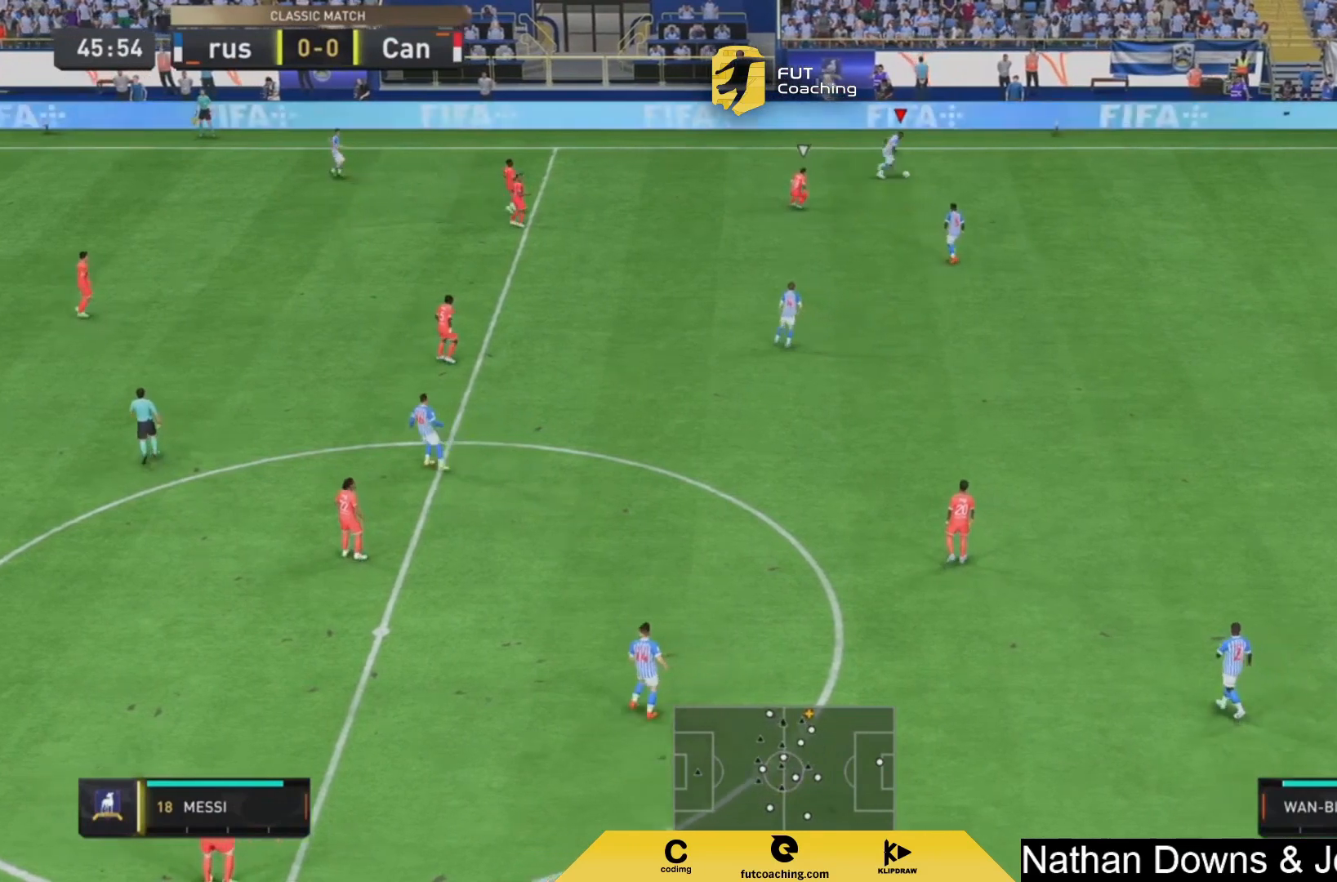
{"dt_ms": 500, "buttons": [], "left_stick": "down-right", "right_stick": "center", "events": [[167, "left_stick", "down-right"], [250, "CROSS", "down"], [375, "CROSS", "up"]]}
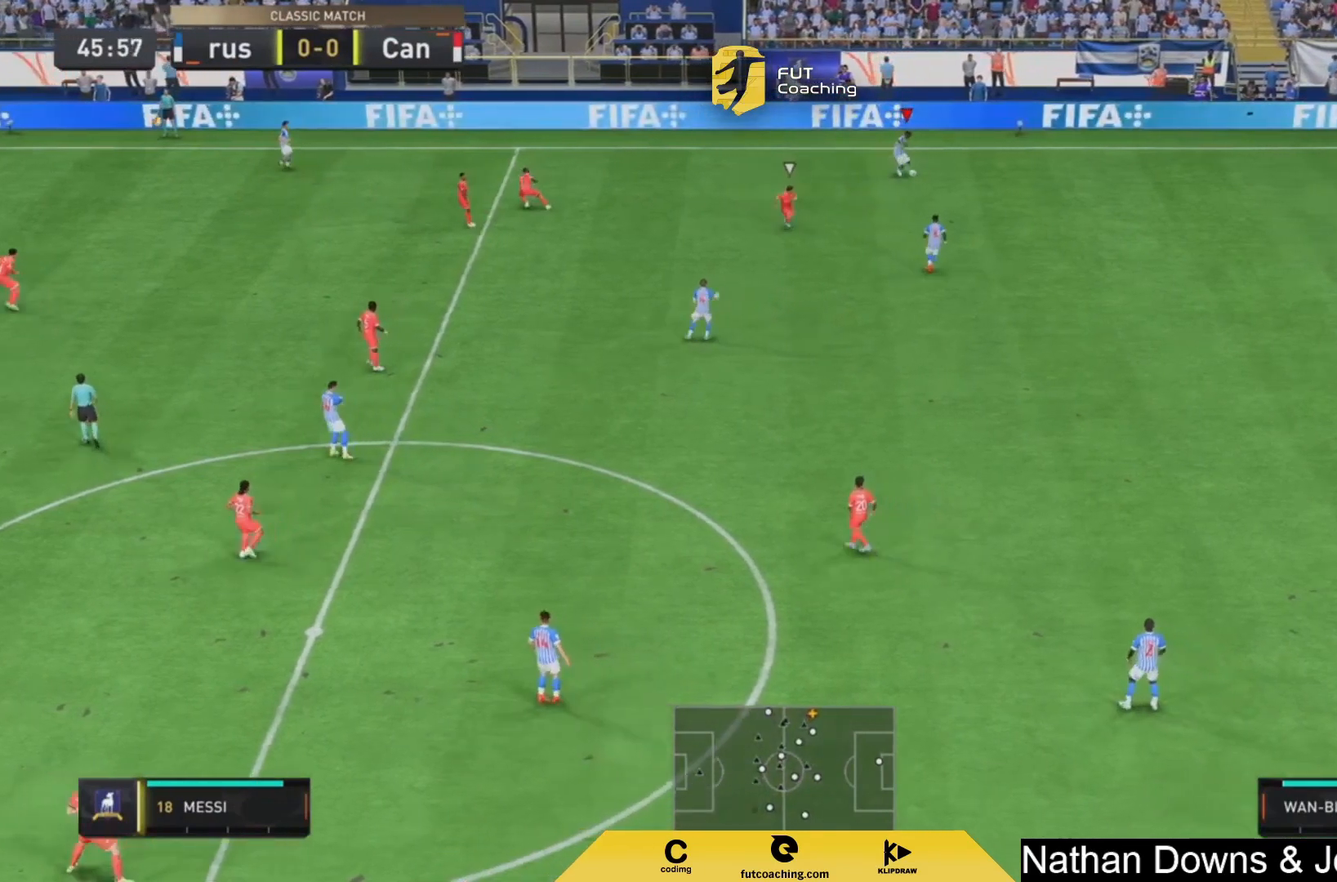
{"dt_ms": 500, "buttons": [], "left_stick": "right", "right_stick": "center", "events": [[458, "left_stick", "right"]]}
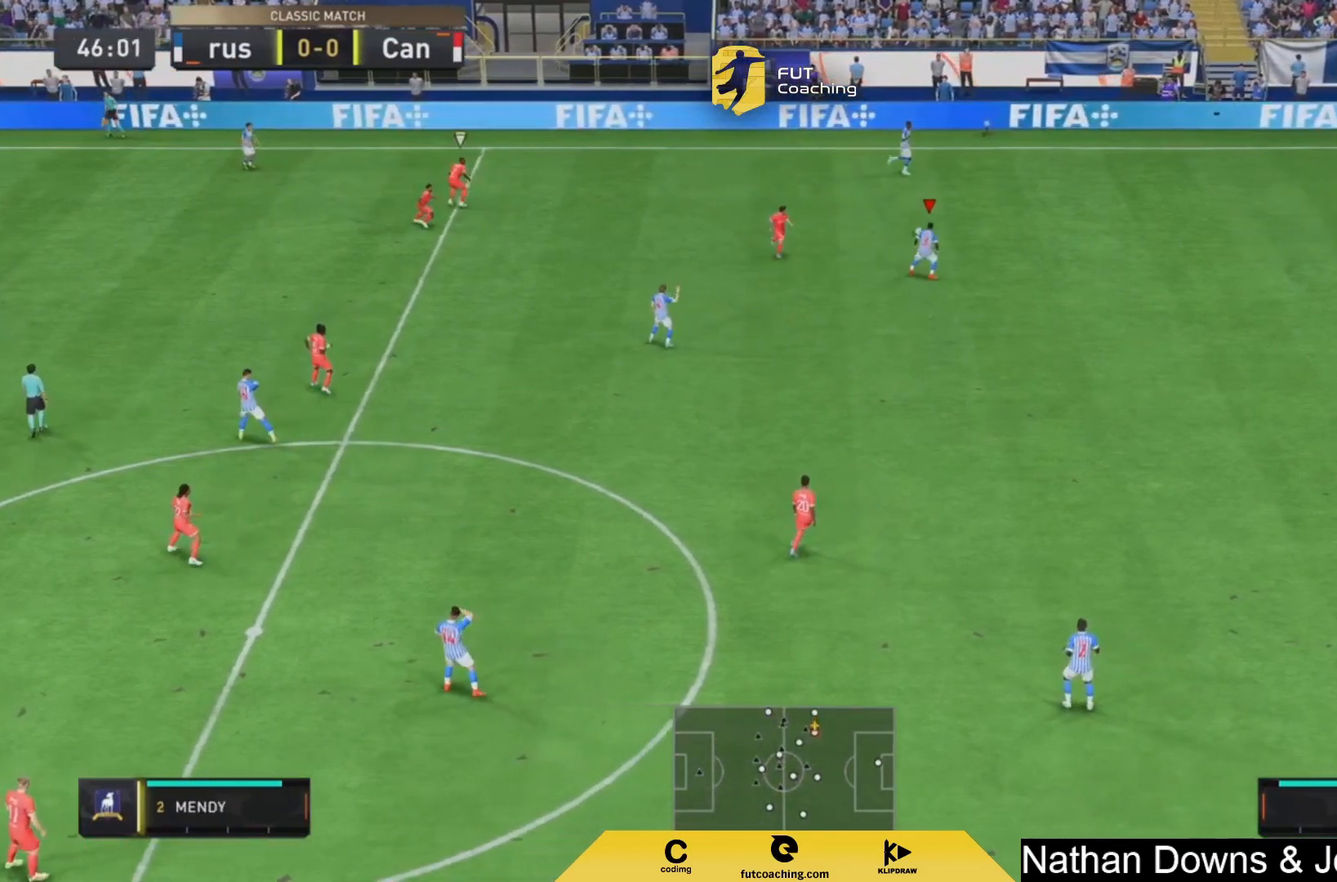
{"dt_ms": 500, "buttons": [], "left_stick": "down-right", "right_stick": "center", "events": [[83, "left_stick", "down-right"]]}
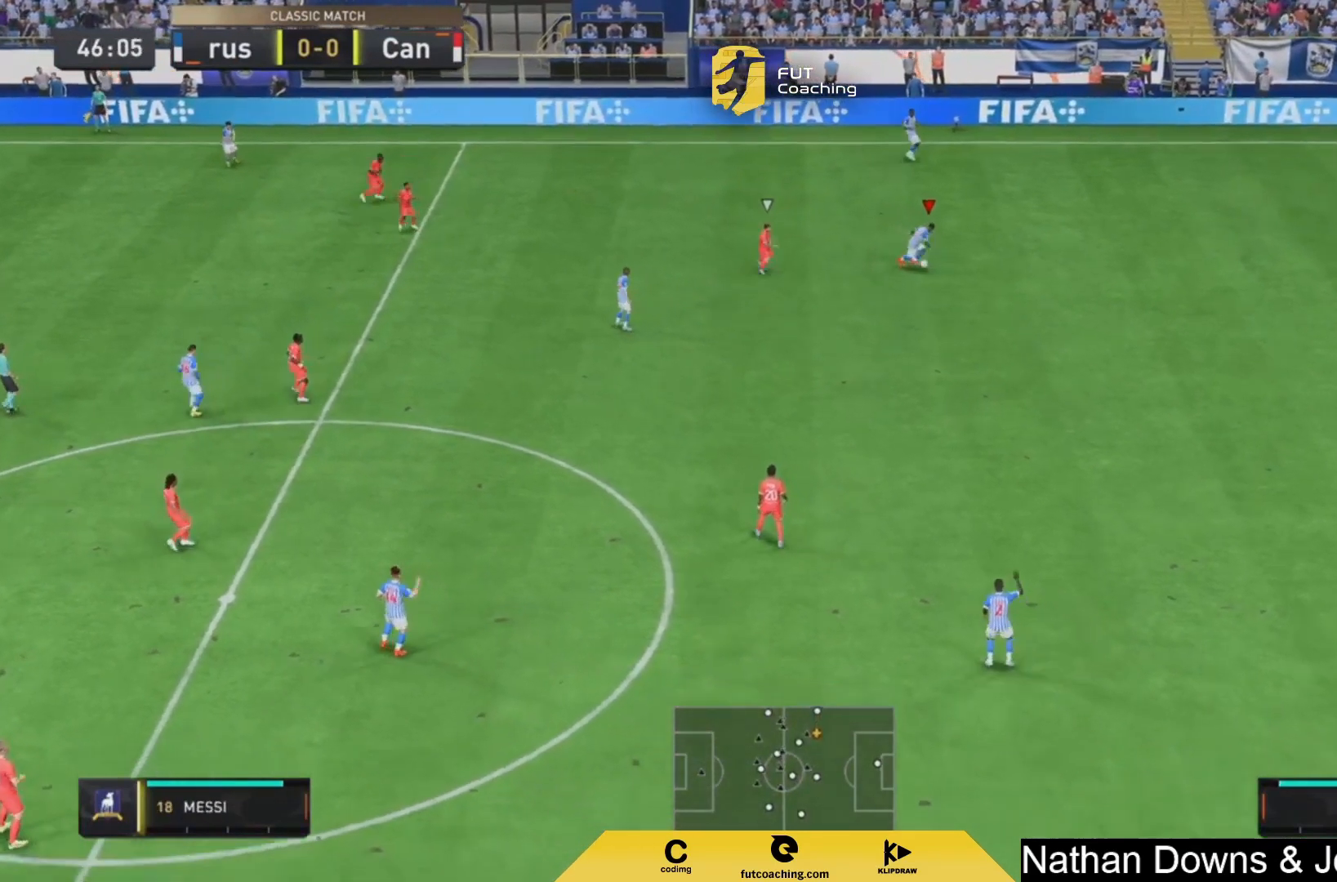
{"dt_ms": 500, "buttons": [], "left_stick": "down-right", "right_stick": "center", "events": []}
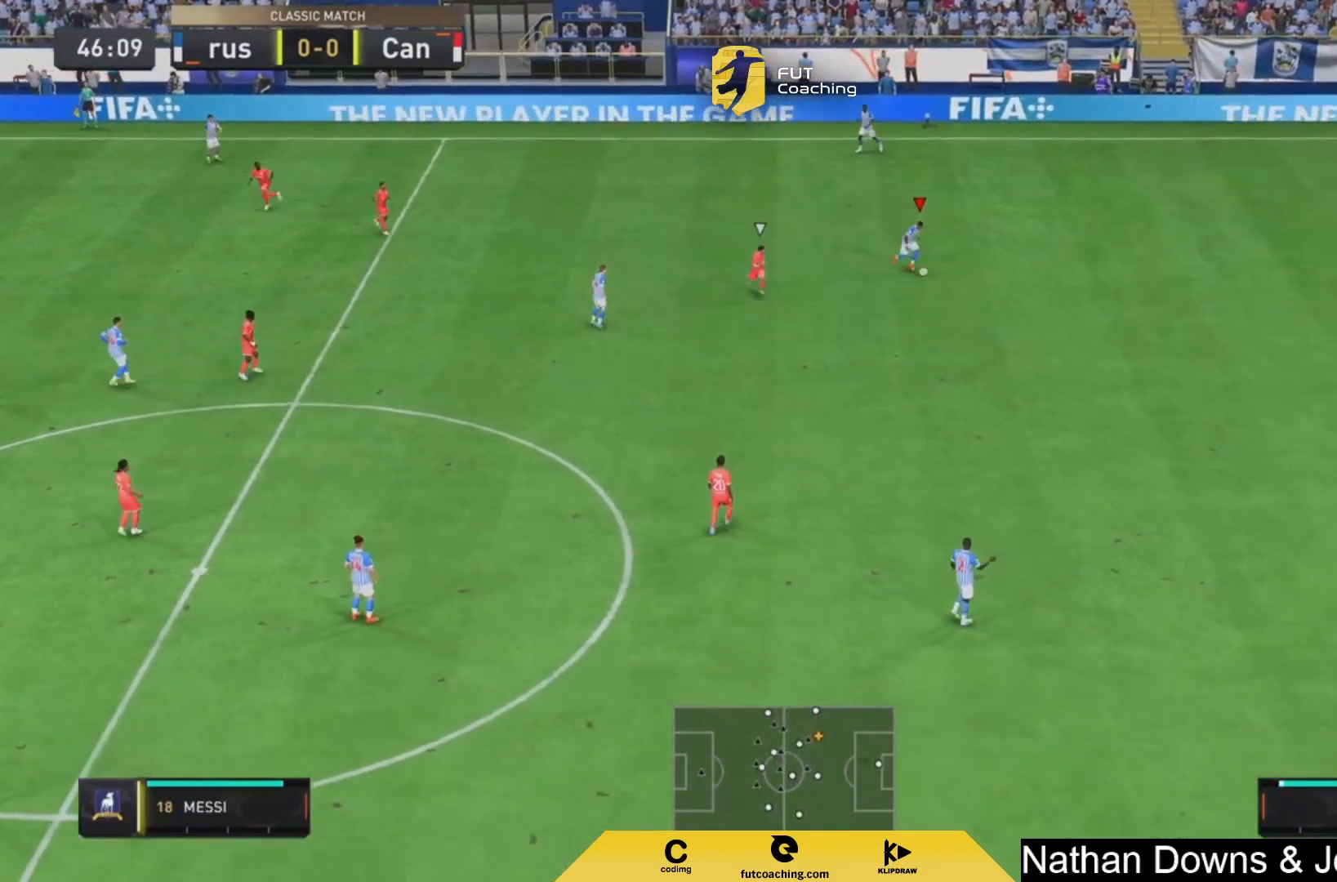
{"dt_ms": 500, "buttons": ["SQUARE"], "left_stick": "down-right", "right_stick": "center", "events": [[250, "SQUARE", "down"]]}
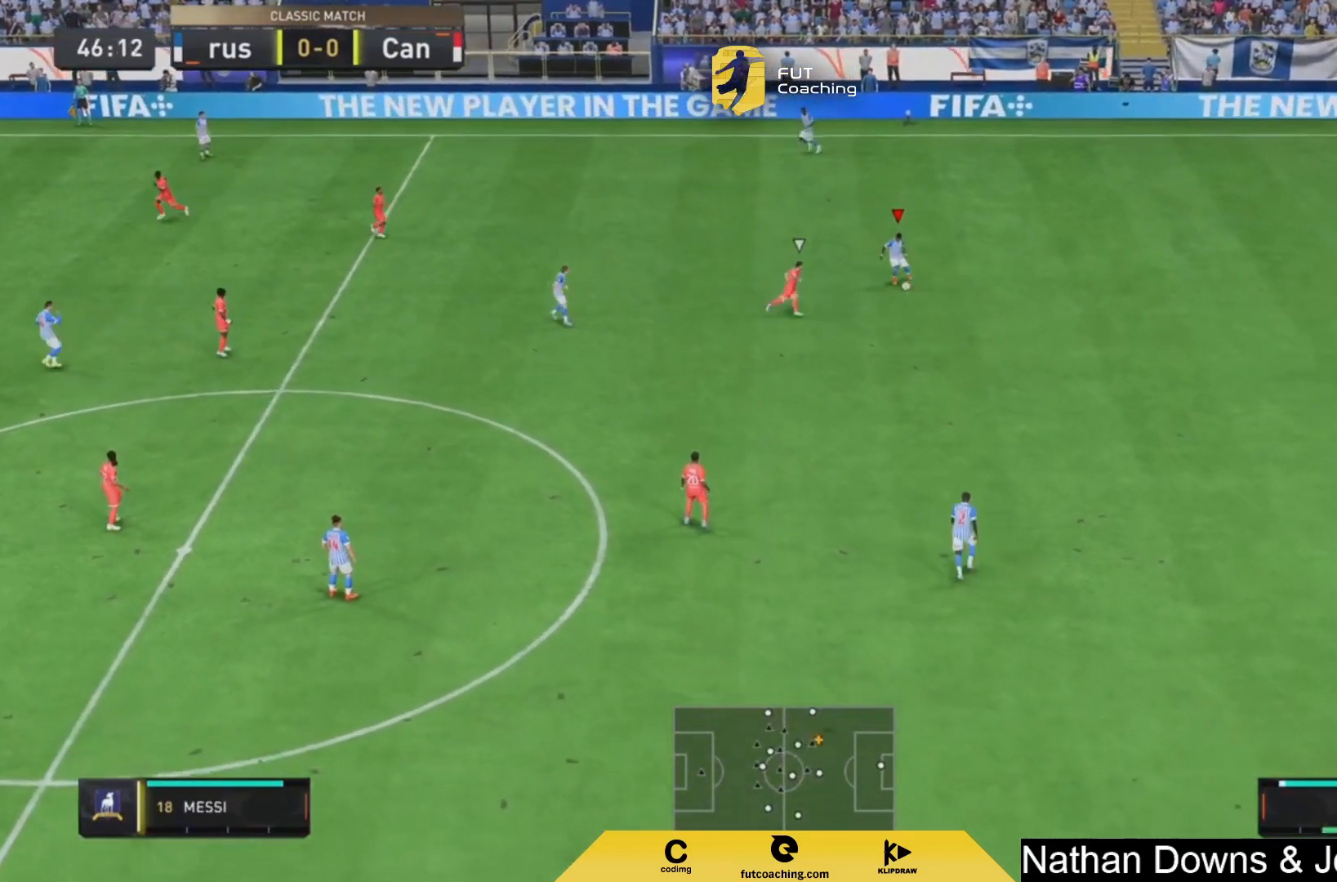
{"dt_ms": 500, "buttons": [], "left_stick": "center", "right_stick": "center", "events": [[42, "SQUARE", "up"], [500, "left_stick", "center"]]}
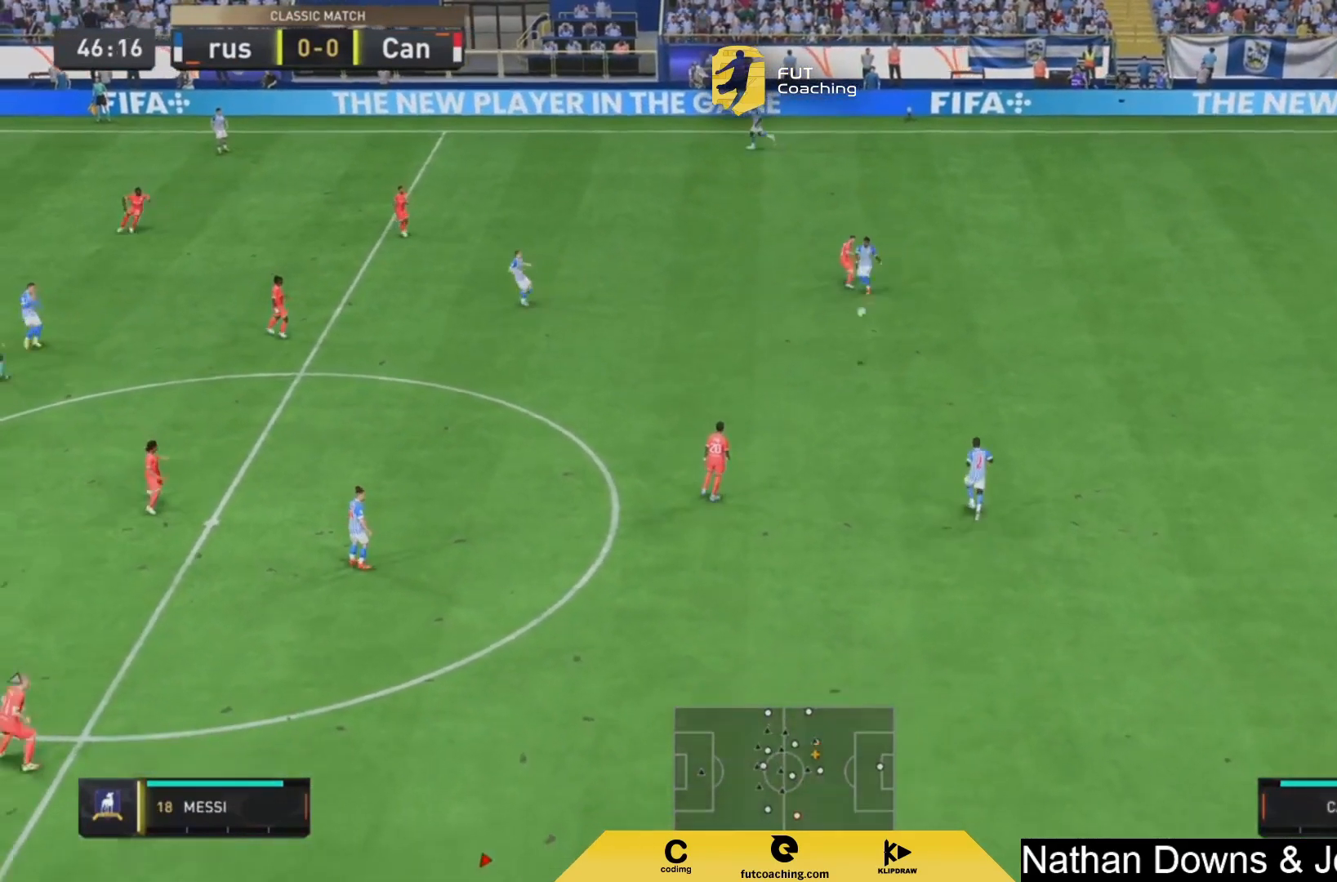
{"dt_ms": 500, "buttons": [], "left_stick": "center", "right_stick": "center", "events": []}
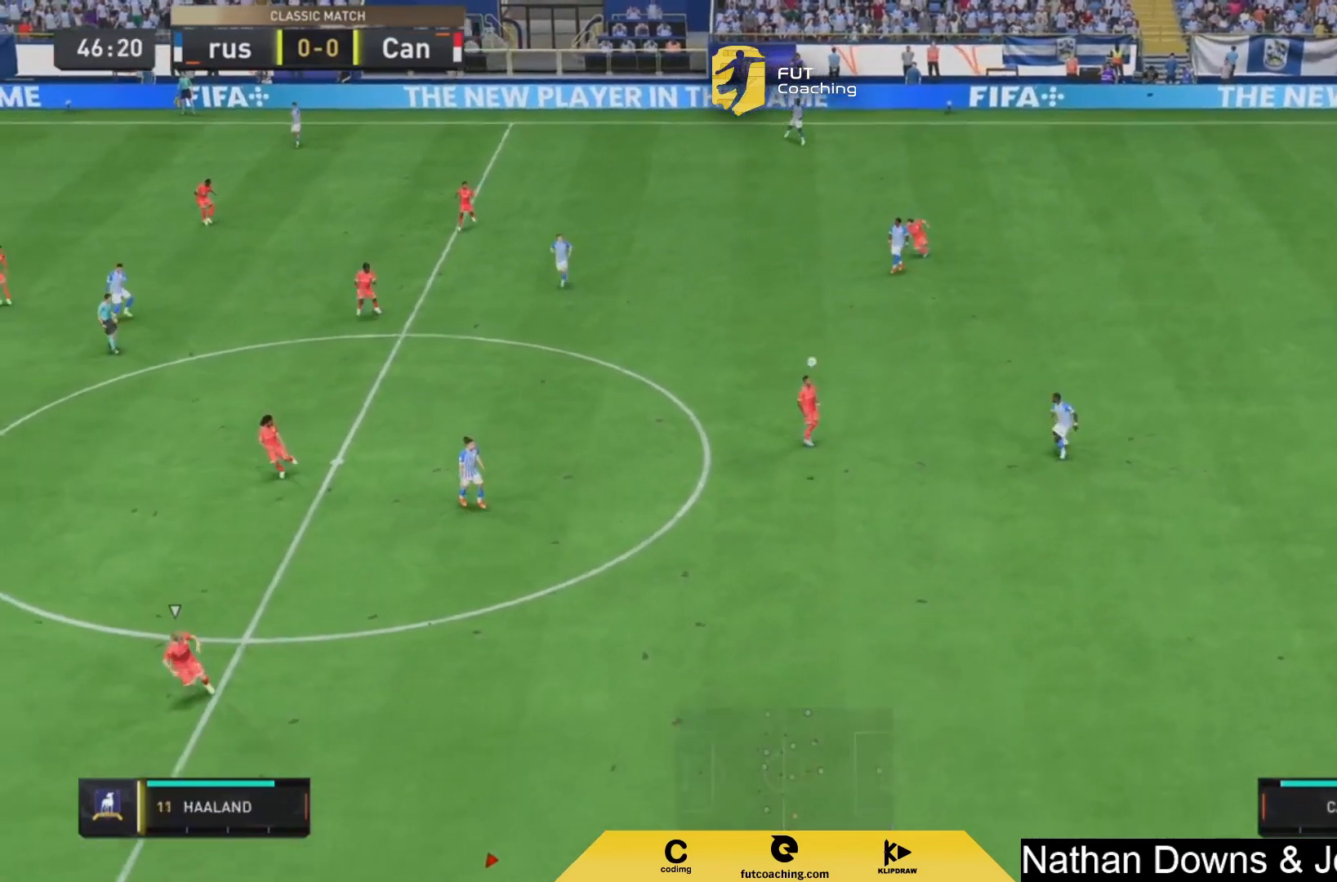
{"dt_ms": 500, "buttons": [], "left_stick": "center", "right_stick": "center", "events": []}
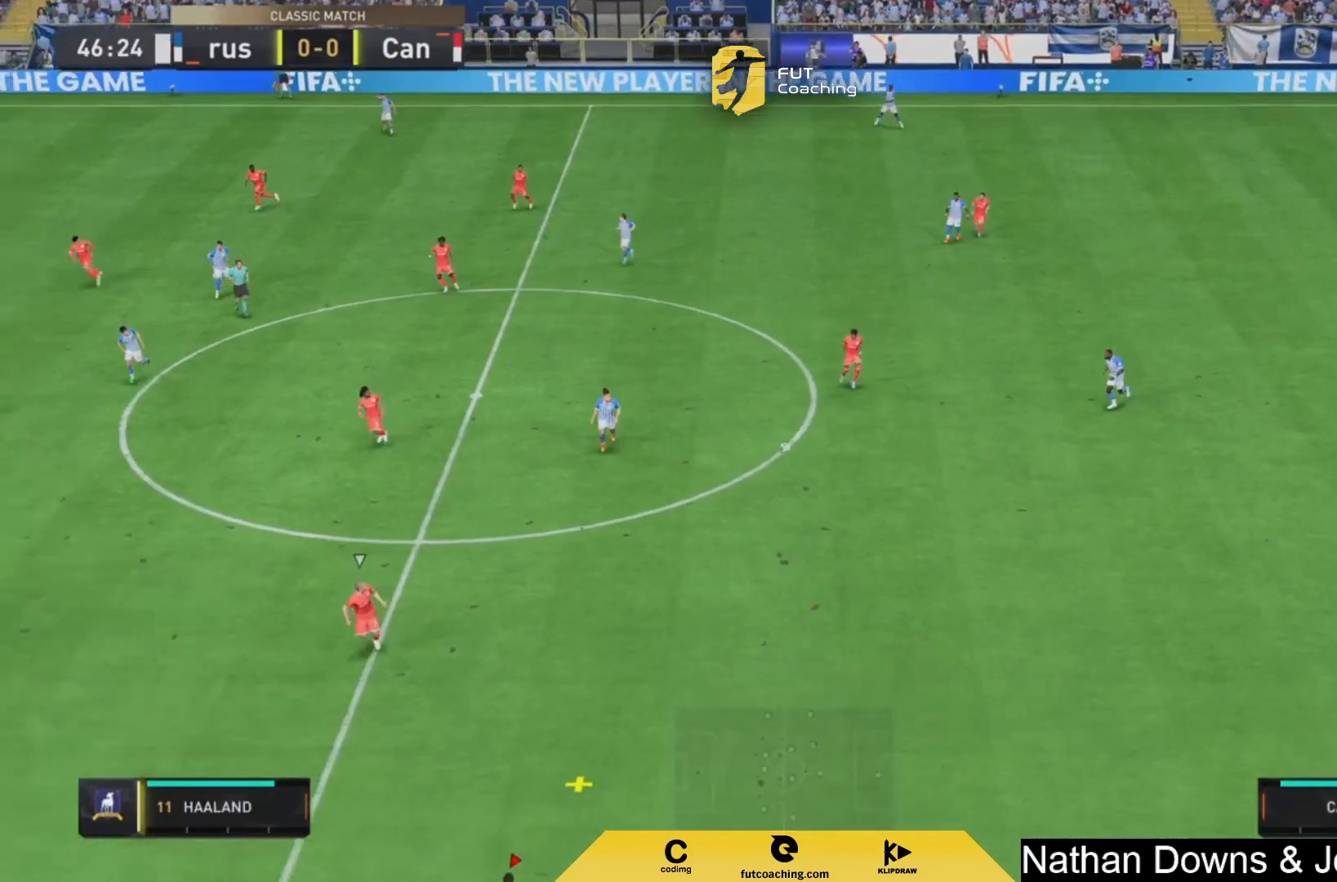
{"dt_ms": 500, "buttons": [], "left_stick": "down", "right_stick": "center", "events": [[375, "left_stick", "down"]]}